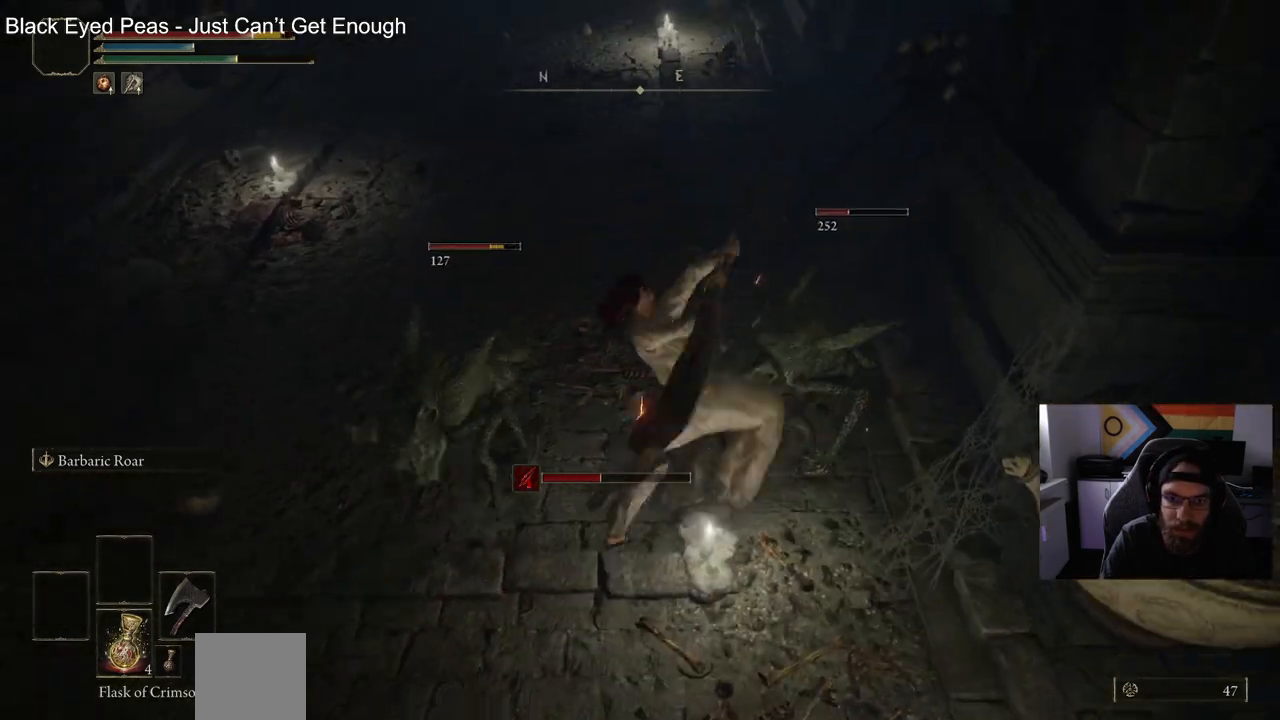
Gameplay with a controller (PlayStation layout); each line is a JSON object with the inputs held at the frame after it. "events" lists button and stick changes between this image and that frame as [ms after this image, input, new state], when the widget could be followed in between.
{"buttons": ["R1"], "left_stick": "up", "right_stick": "left", "events": [[383, "R1", "down"]]}
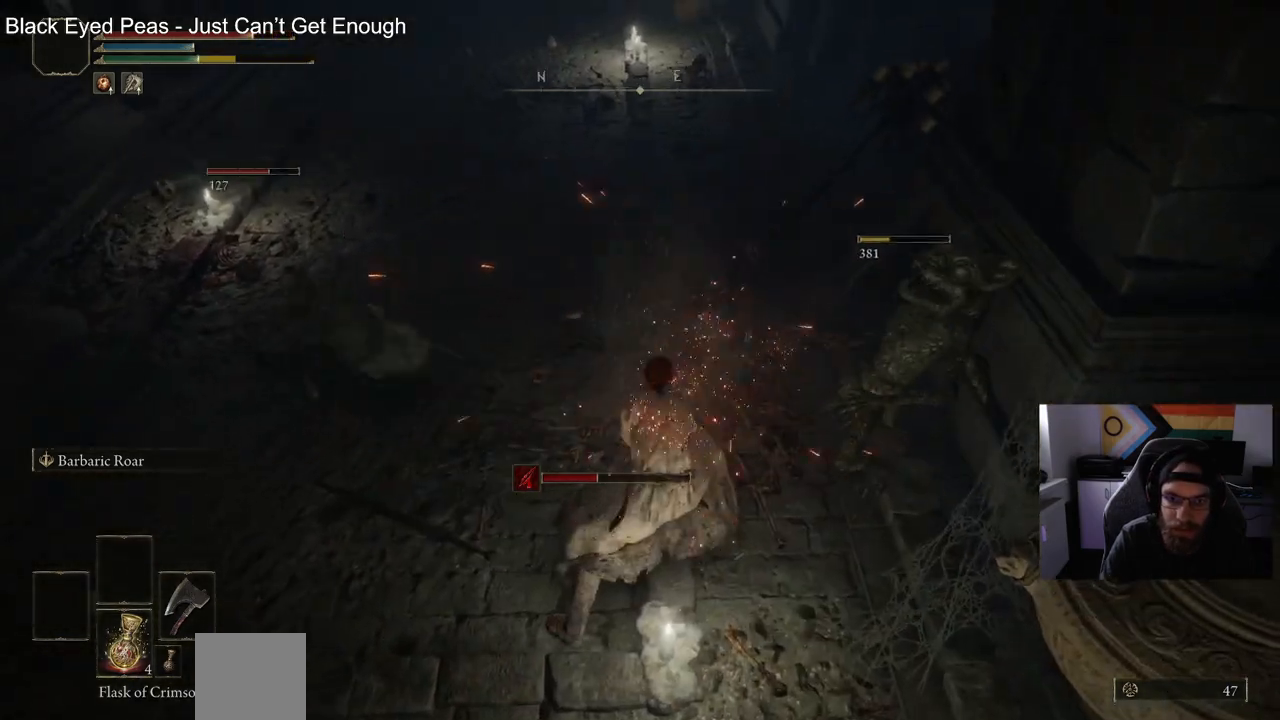
{"buttons": [], "left_stick": "up-right", "right_stick": "left", "events": [[33, "R1", "up"], [467, "left_stick", "up-right"]]}
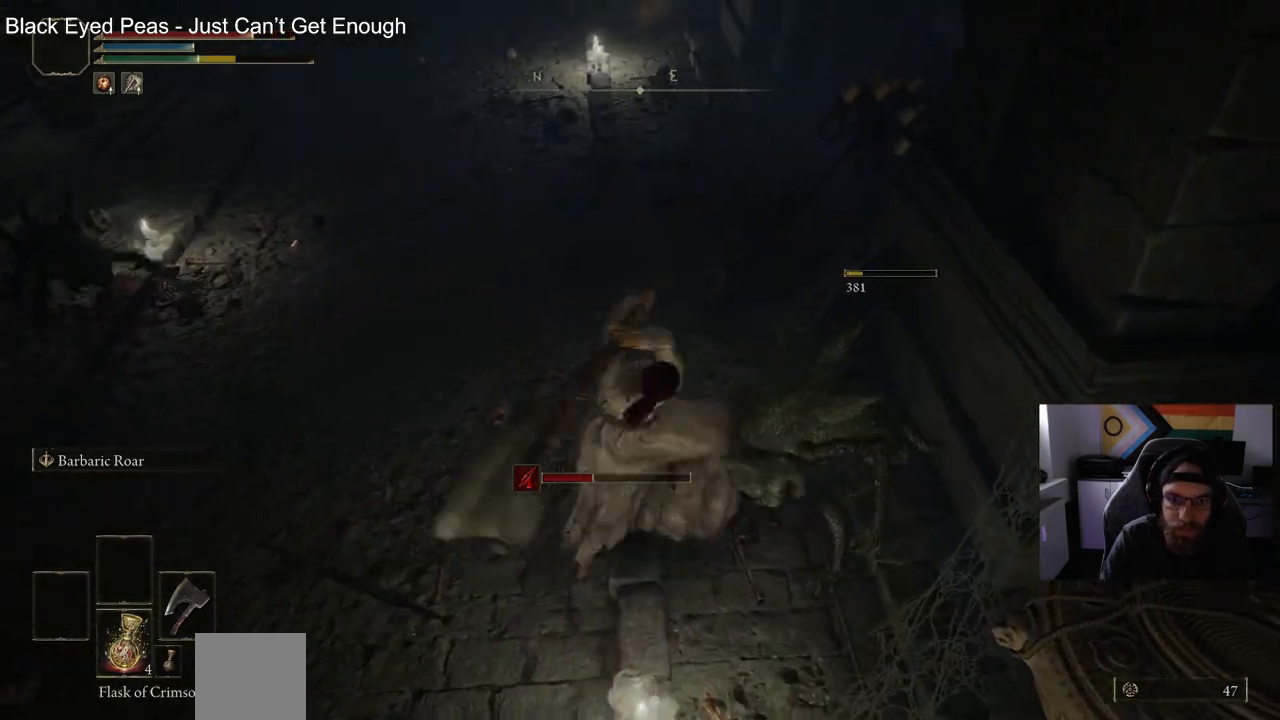
{"buttons": [], "left_stick": "right", "right_stick": "left", "events": [[333, "left_stick", "right"]]}
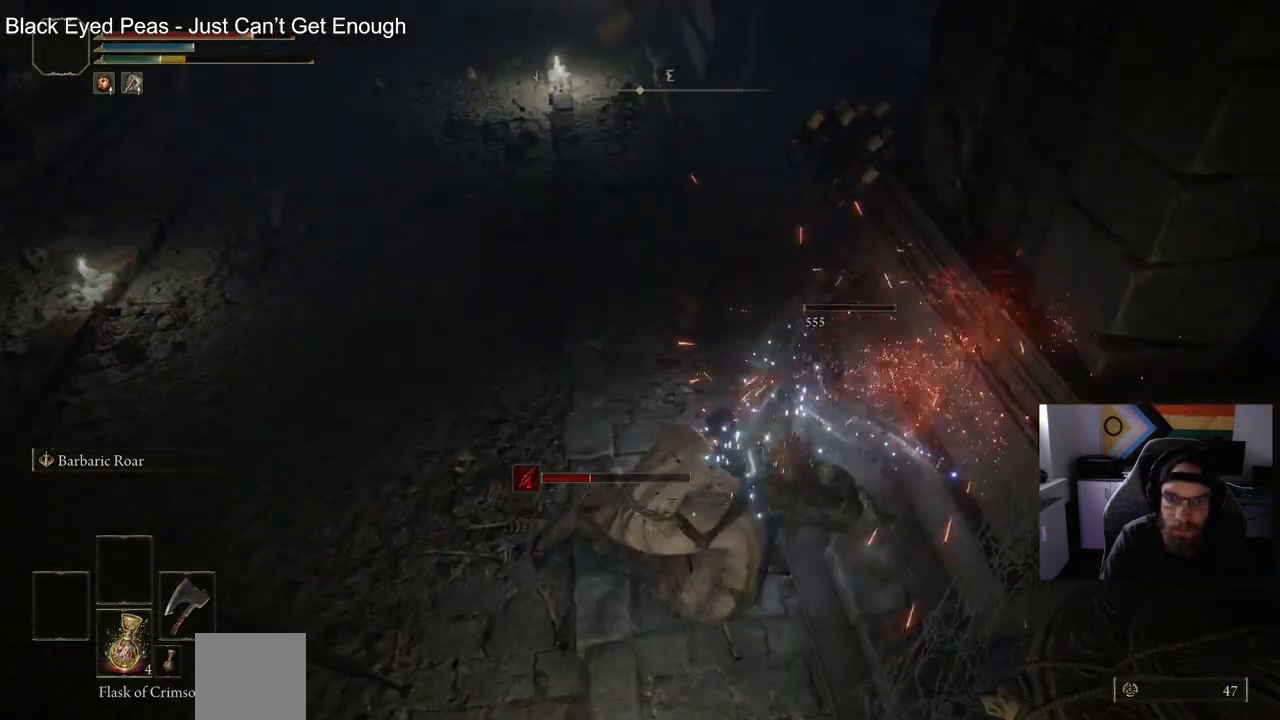
{"buttons": [], "left_stick": "right", "right_stick": "left", "events": []}
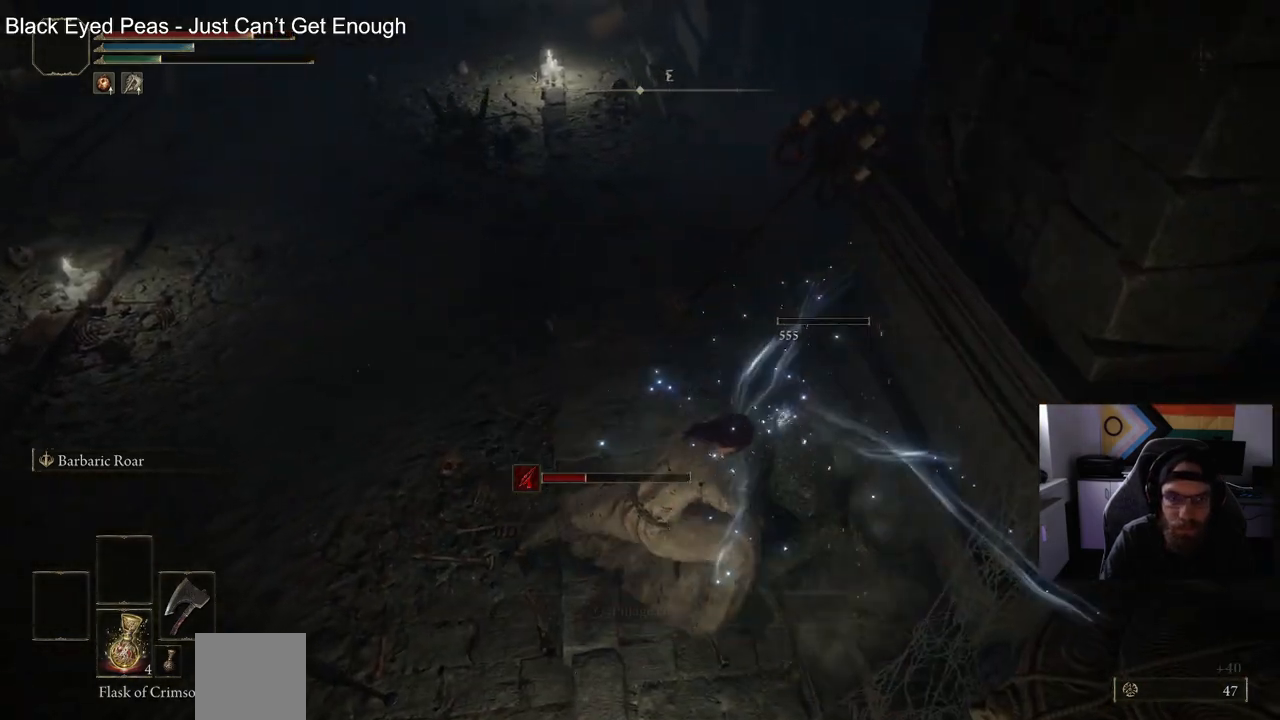
{"buttons": ["TRIANGLE"], "left_stick": "right", "right_stick": "left", "events": [[17, "TRIANGLE", "down"], [117, "TRIANGLE", "up"], [117, "left_stick", "up-right"], [250, "TRIANGLE", "down"], [283, "left_stick", "right"], [350, "TRIANGLE", "up"], [450, "TRIANGLE", "down"]]}
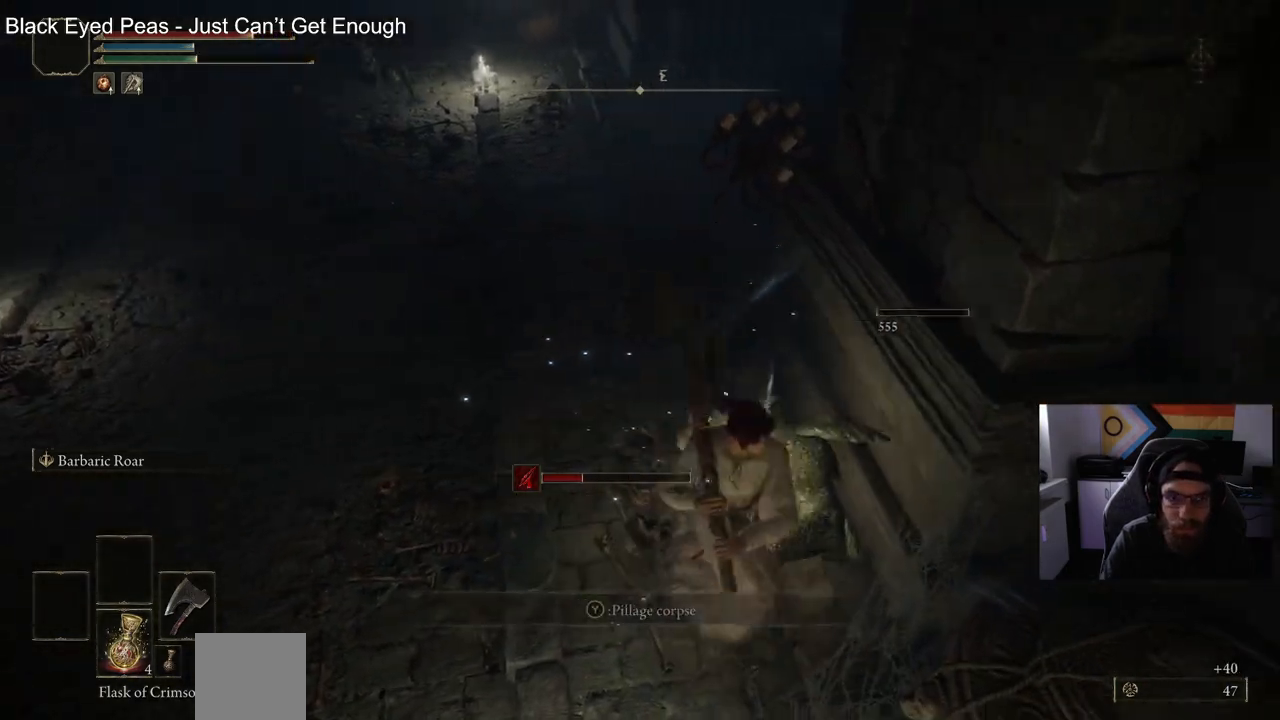
{"buttons": ["TRIANGLE"], "left_stick": "left", "right_stick": "up-left", "events": [[50, "TRIANGLE", "up"], [133, "left_stick", "down"], [133, "right_stick", "center"], [150, "TRIANGLE", "down"], [383, "left_stick", "left"], [467, "right_stick", "up-left"]]}
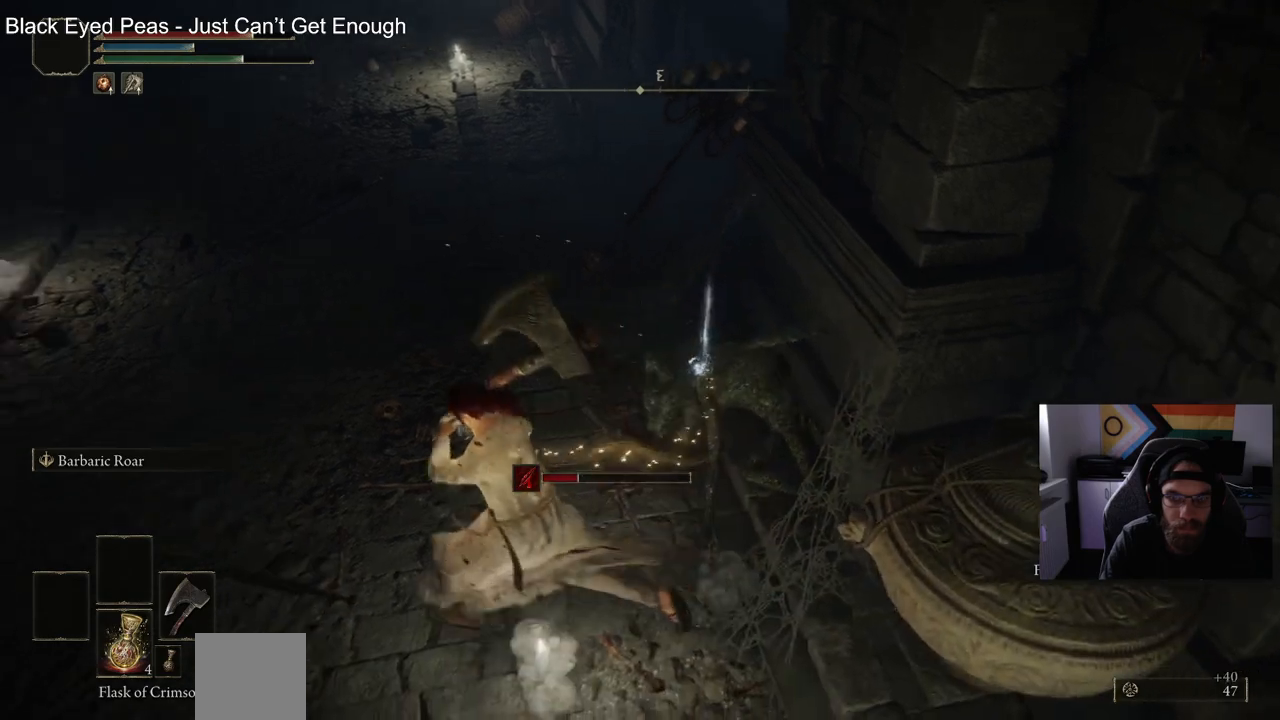
{"buttons": ["CIRCLE", "TRIANGLE"], "left_stick": "up-left", "right_stick": "center", "events": [[83, "CIRCLE", "down"], [167, "left_stick", "up-left"], [167, "right_stick", "center"]]}
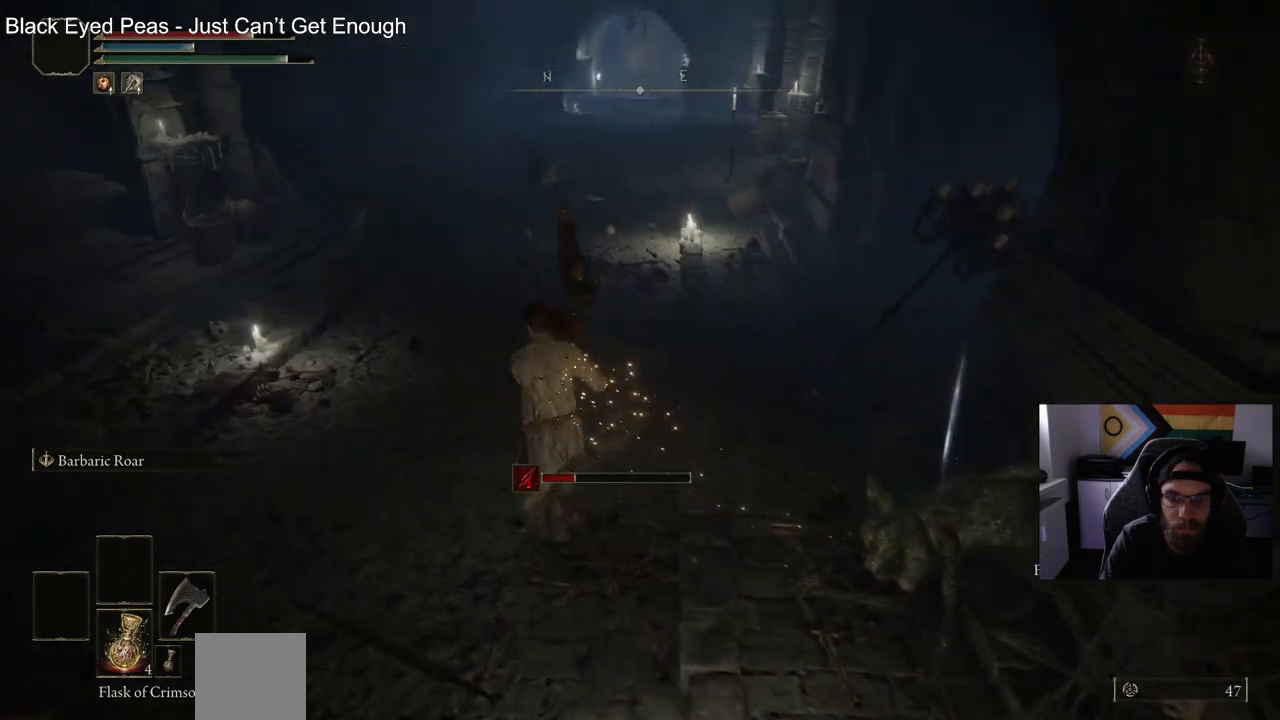
{"buttons": ["CIRCLE", "TRIANGLE"], "left_stick": "up-left", "right_stick": "center", "events": []}
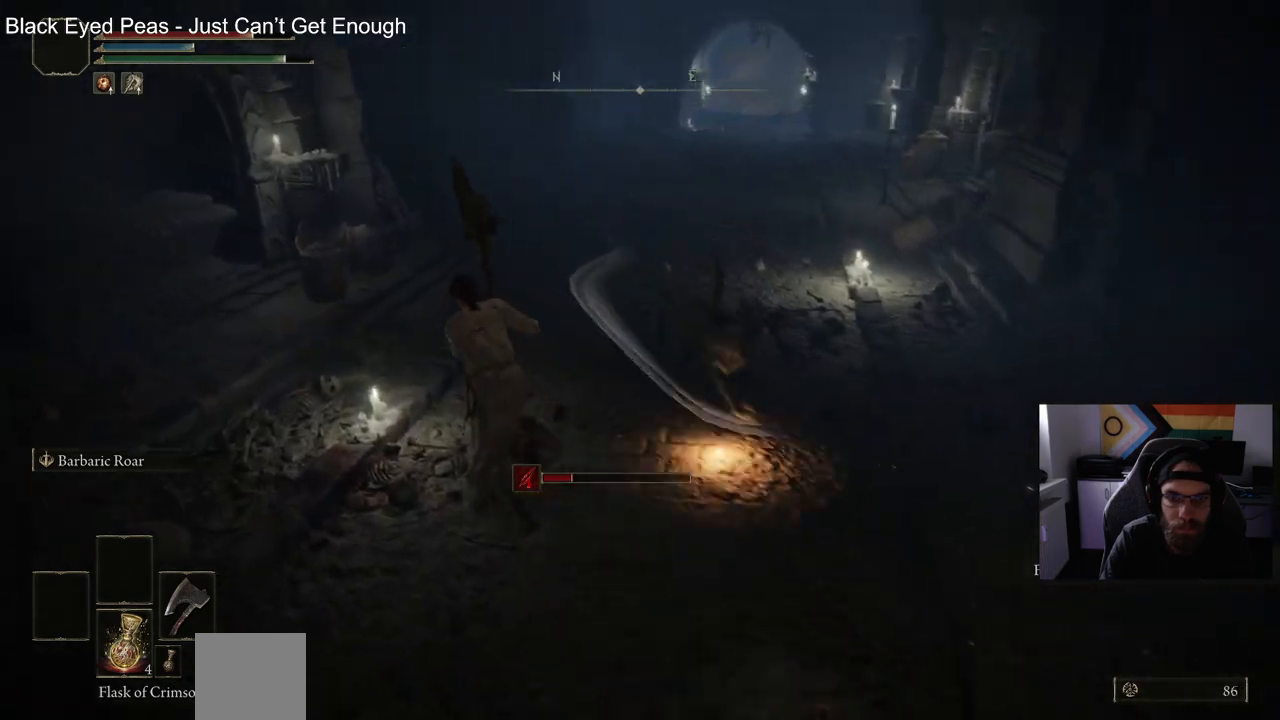
{"buttons": ["CIRCLE"], "left_stick": "right", "right_stick": "left", "events": [[200, "TRIANGLE", "up"], [250, "left_stick", "up-right"], [367, "right_stick", "left"], [467, "left_stick", "right"]]}
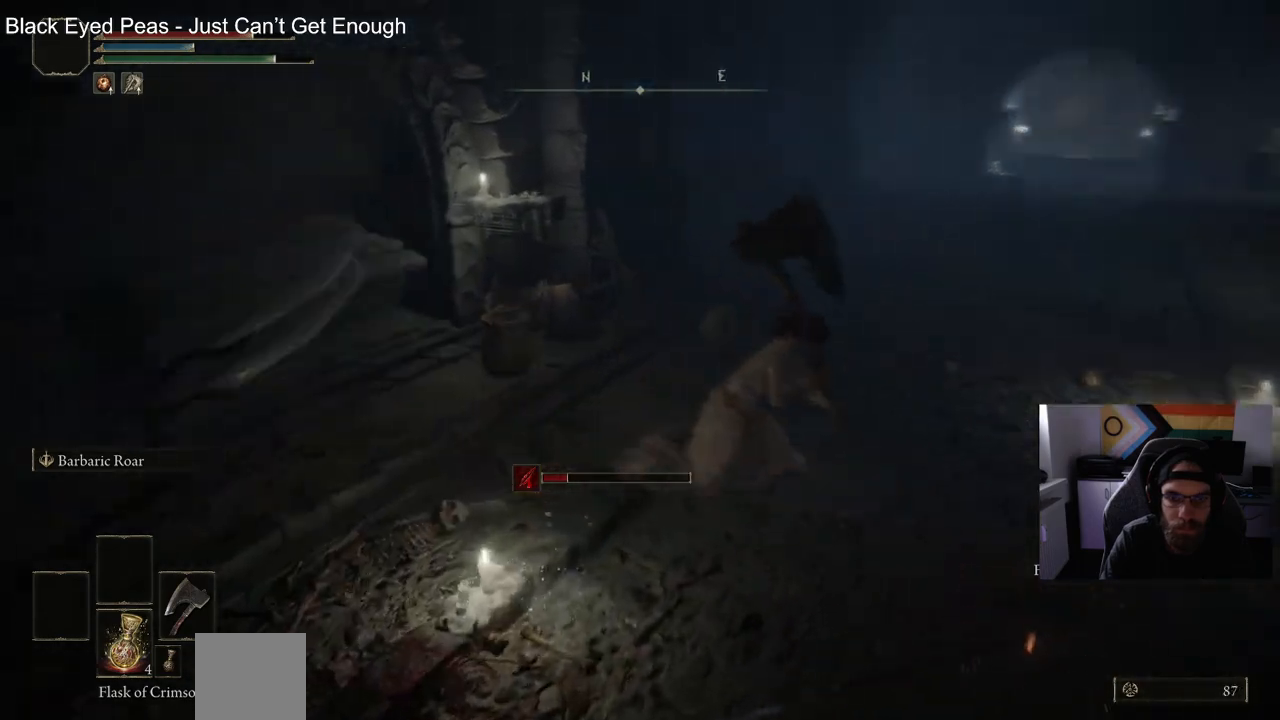
{"buttons": [], "left_stick": "left", "right_stick": "left", "events": [[83, "CIRCLE", "up"], [117, "left_stick", "down-right"], [233, "left_stick", "center"], [383, "left_stick", "left"]]}
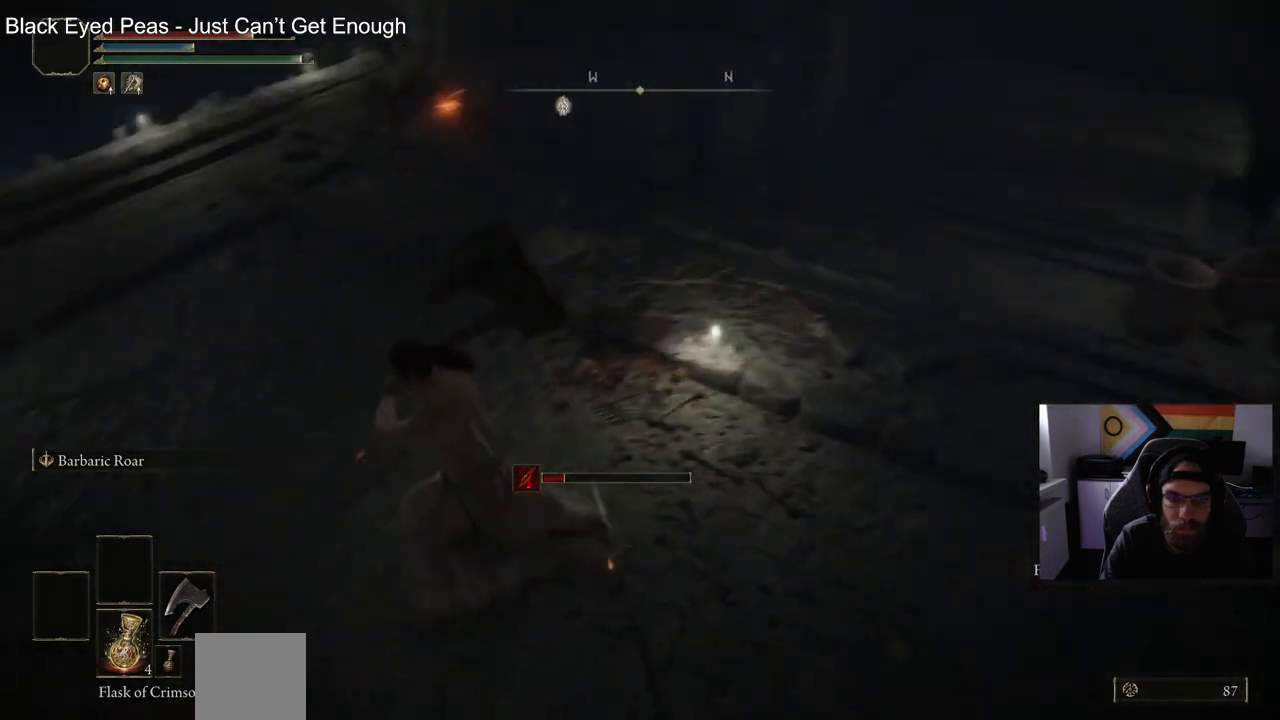
{"buttons": [], "left_stick": "up-left", "right_stick": "center", "events": [[33, "right_stick", "center"], [50, "left_stick", "up-left"]]}
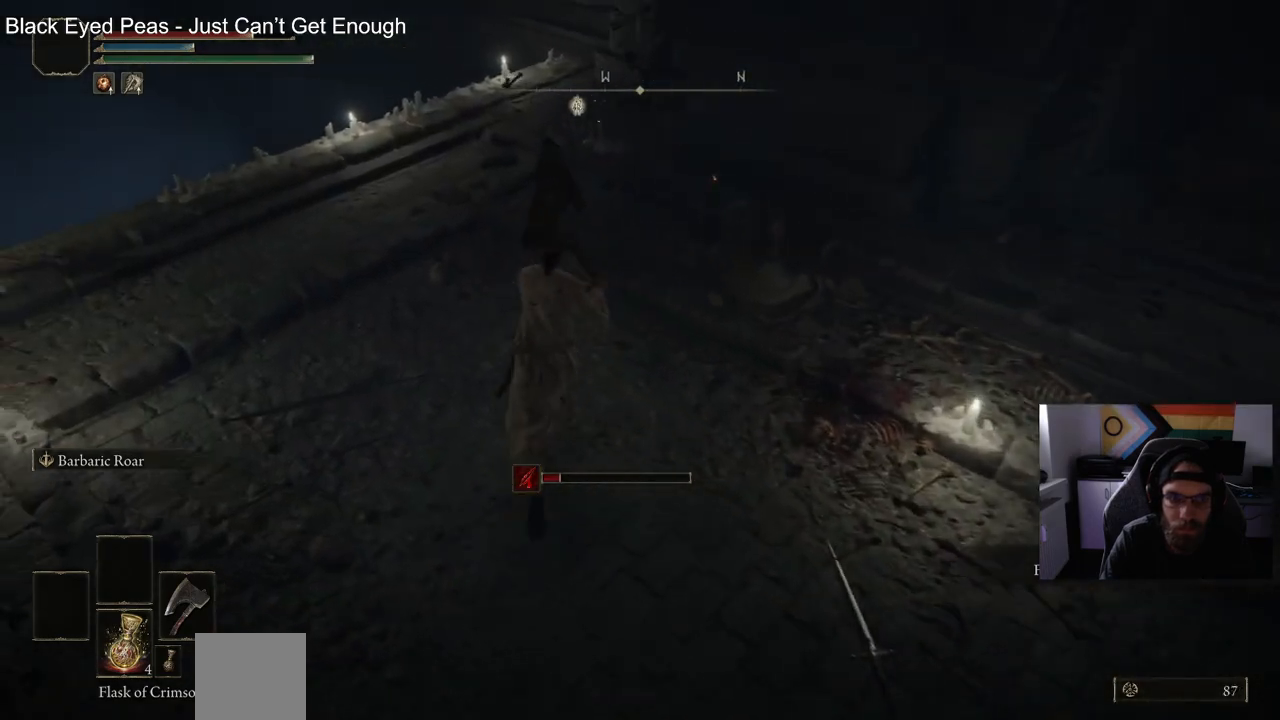
{"buttons": ["R2"], "left_stick": "up-left", "right_stick": "center", "events": [[133, "right_stick", "up"], [283, "right_stick", "center"], [483, "R2", "down"]]}
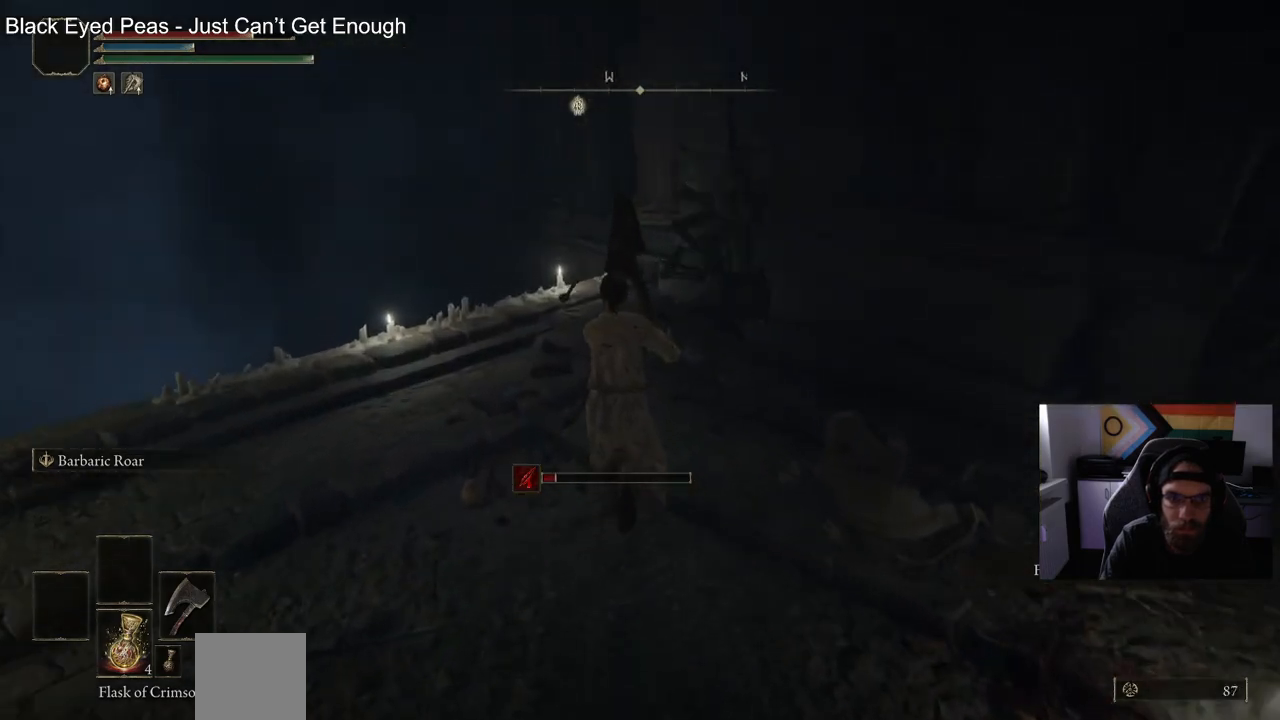
{"buttons": ["R2"], "left_stick": "up", "right_stick": "center", "events": [[67, "left_stick", "up"]]}
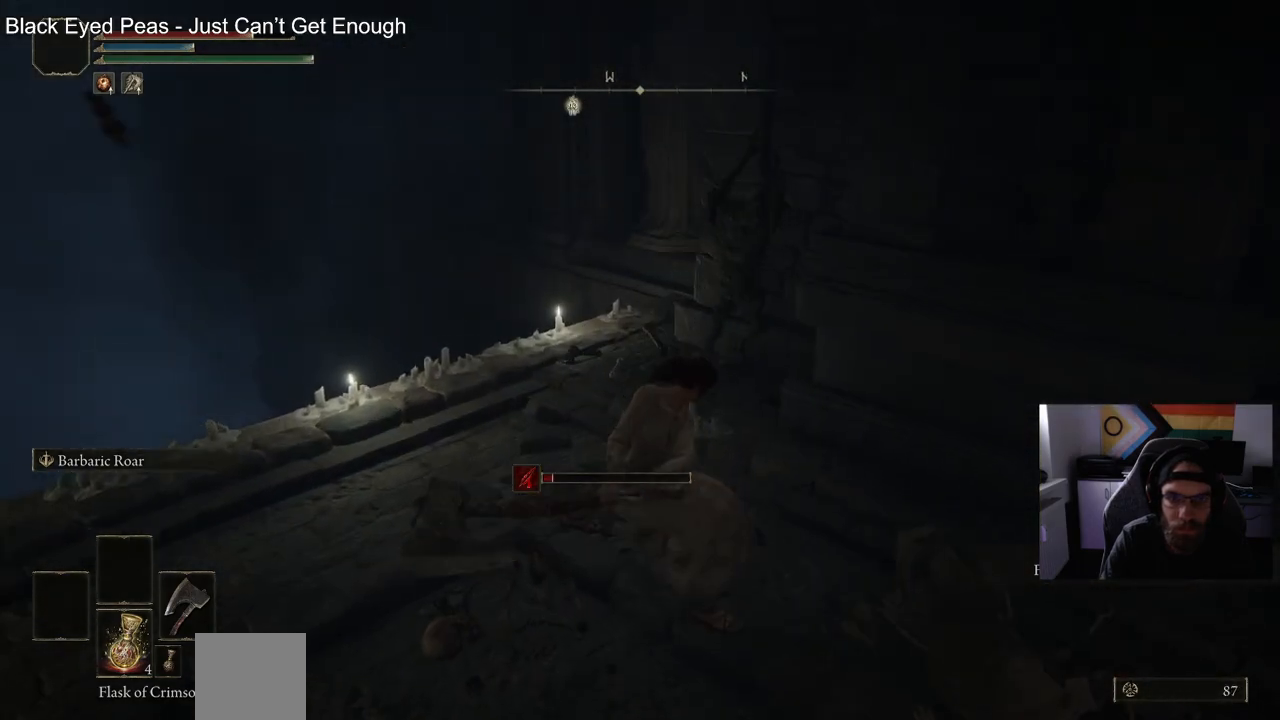
{"buttons": ["R2"], "left_stick": "up", "right_stick": "center", "events": []}
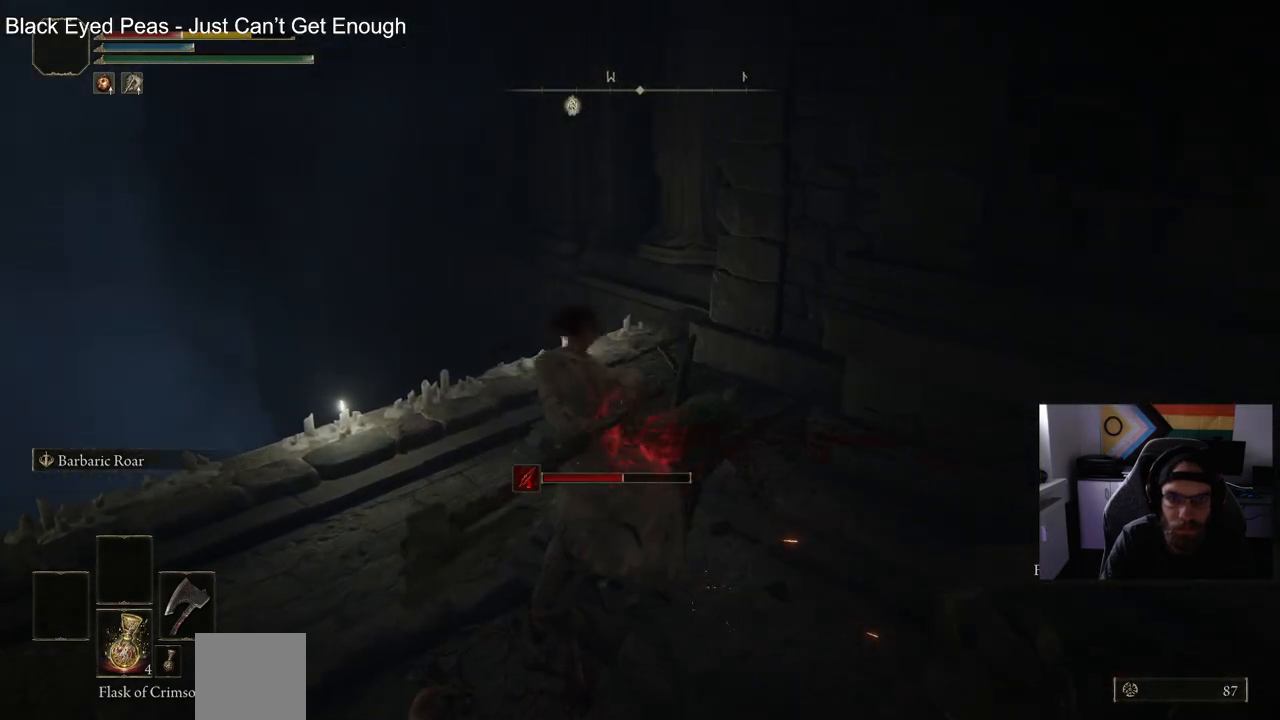
{"buttons": [], "left_stick": "up-right", "right_stick": "center", "events": [[183, "left_stick", "up-right"], [400, "R2", "up"]]}
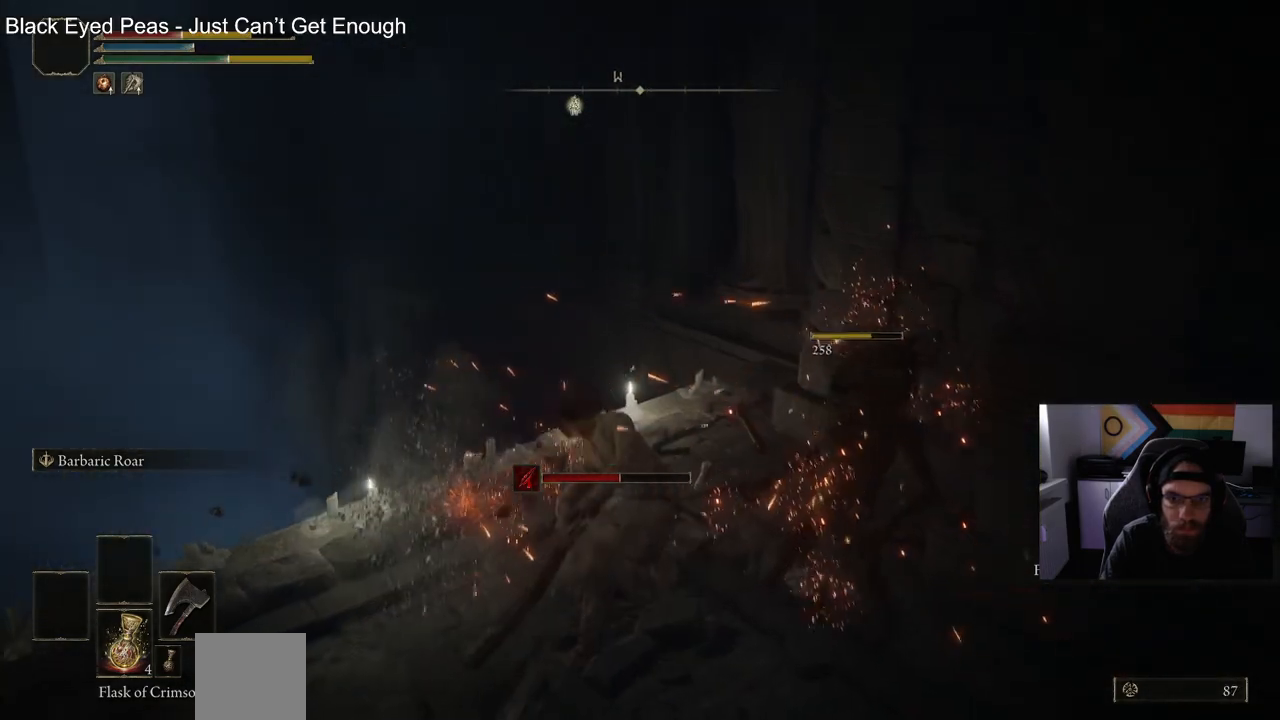
{"buttons": [], "left_stick": "up-right", "right_stick": "right", "events": [[117, "right_stick", "right"]]}
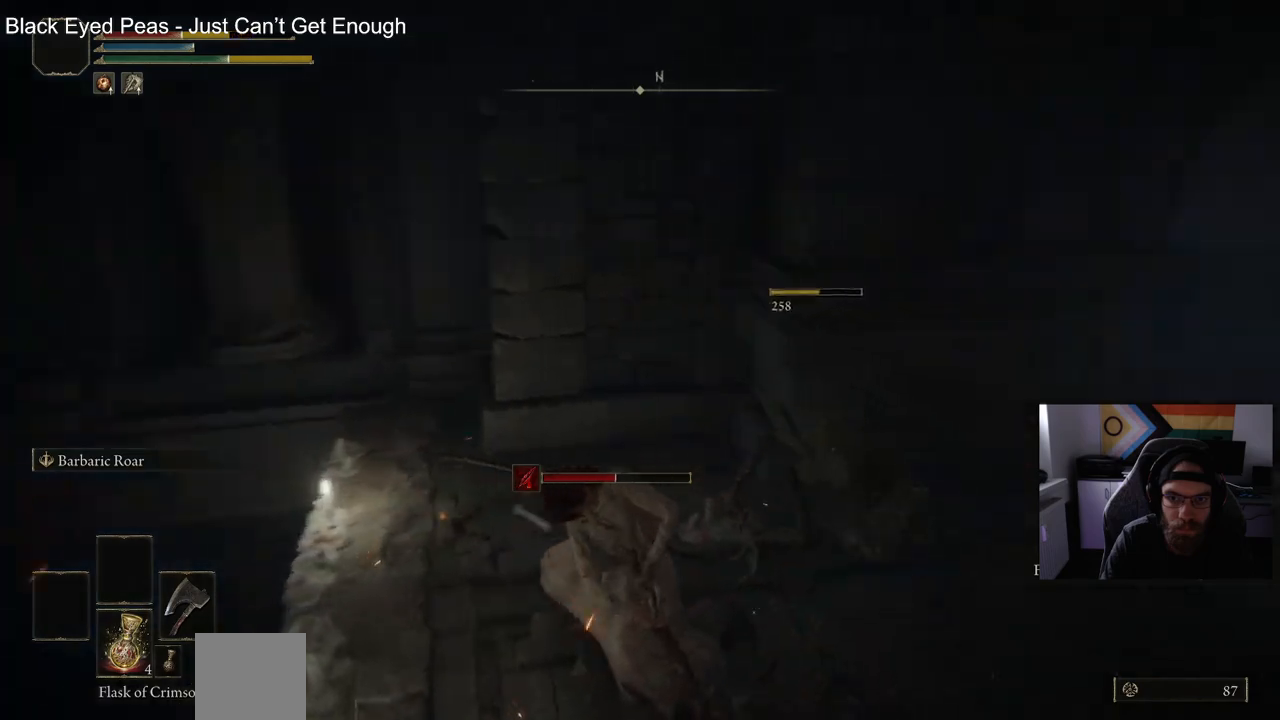
{"buttons": [], "left_stick": "up-right", "right_stick": "center", "events": [[67, "R1", "down"], [167, "right_stick", "center"], [217, "R1", "up"]]}
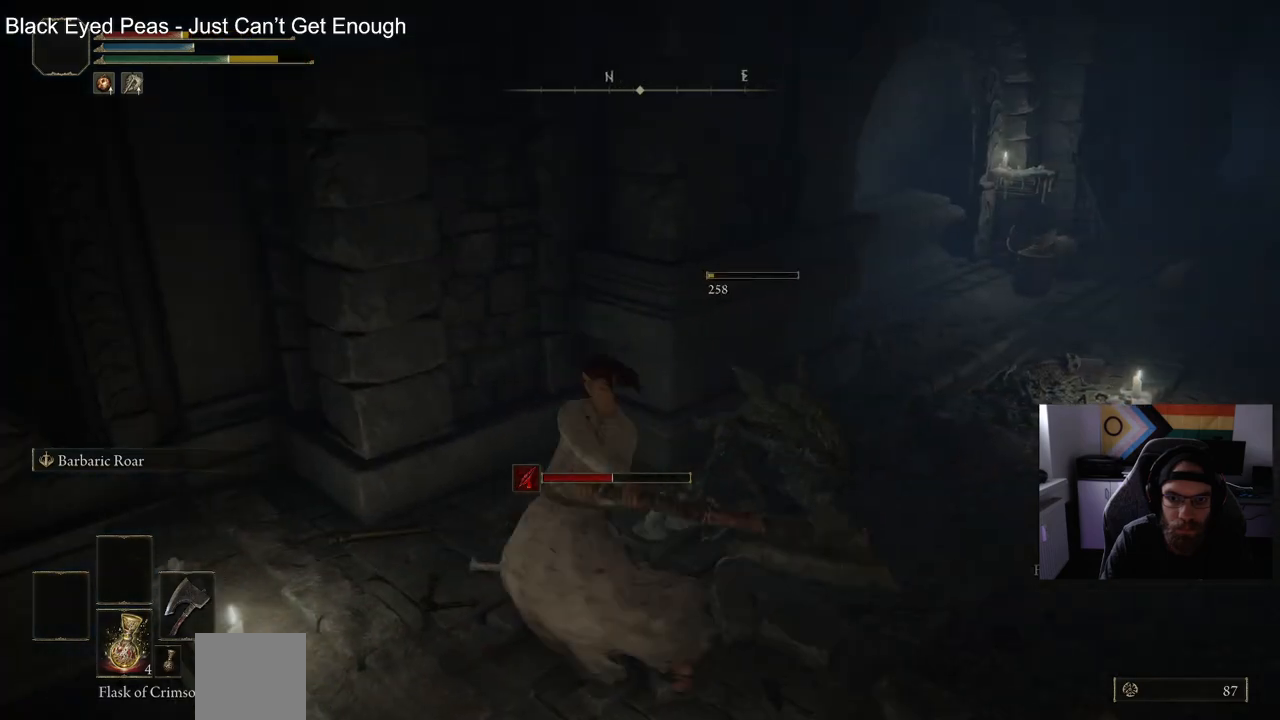
{"buttons": [], "left_stick": "up-right", "right_stick": "center", "events": []}
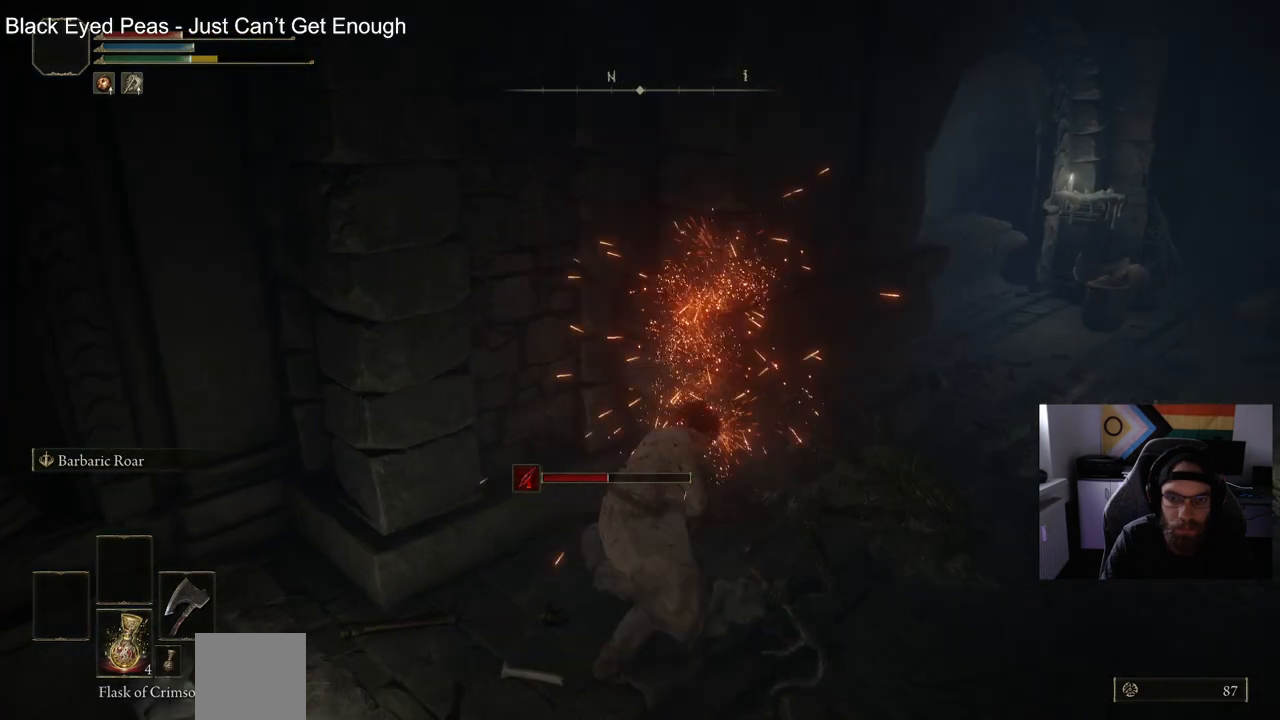
{"buttons": [], "left_stick": "up-right", "right_stick": "center", "events": [[350, "R1", "down"], [500, "R1", "up"]]}
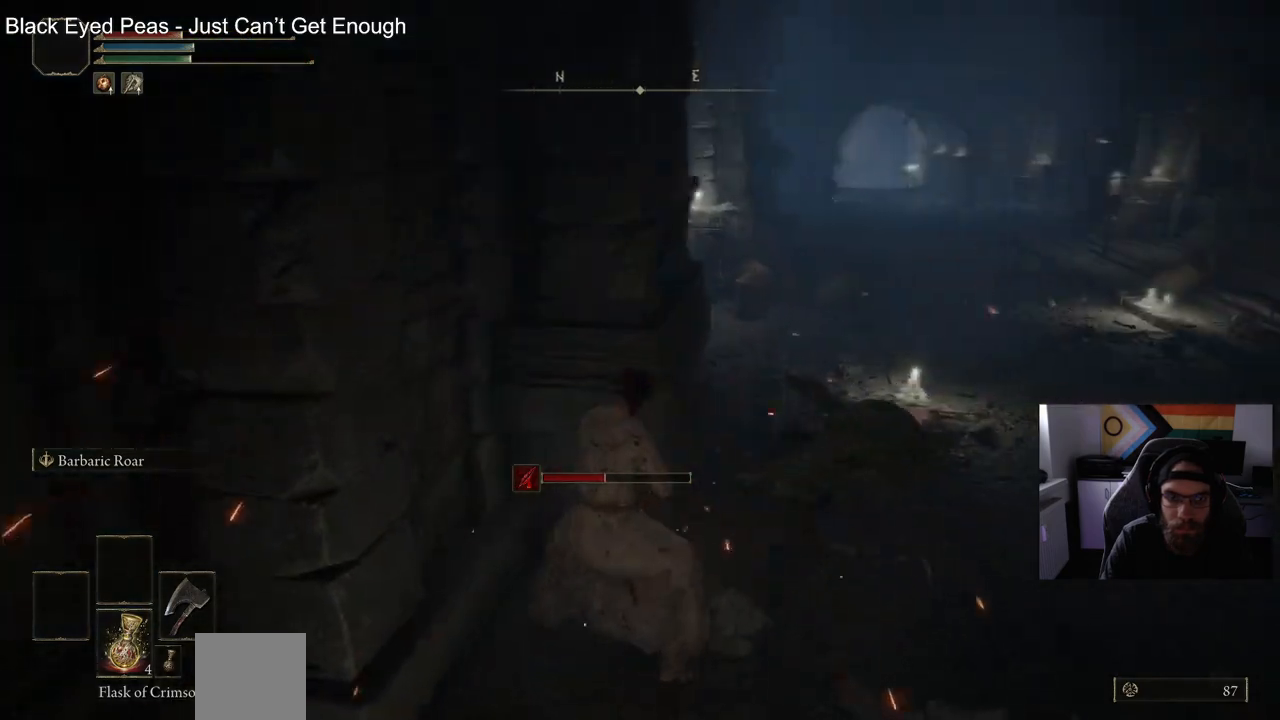
{"buttons": [], "left_stick": "up-right", "right_stick": "center", "events": []}
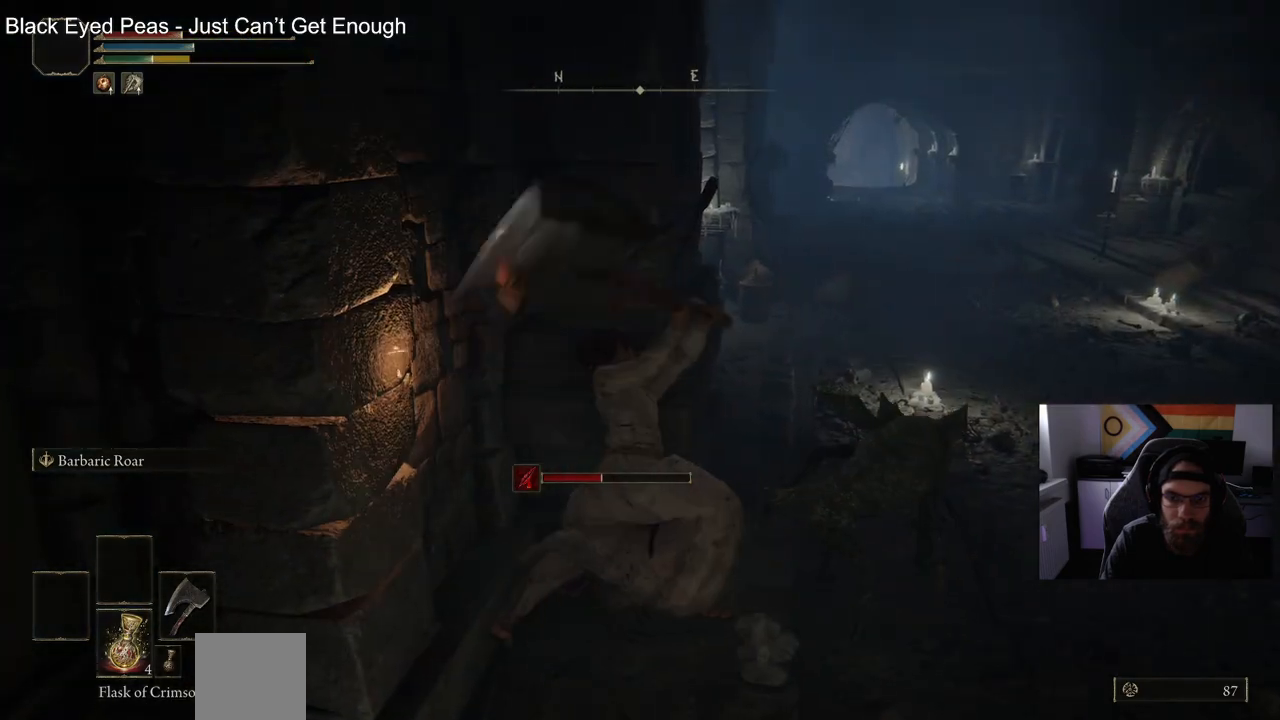
{"buttons": [], "left_stick": "right", "right_stick": "center", "events": [[450, "left_stick", "right"]]}
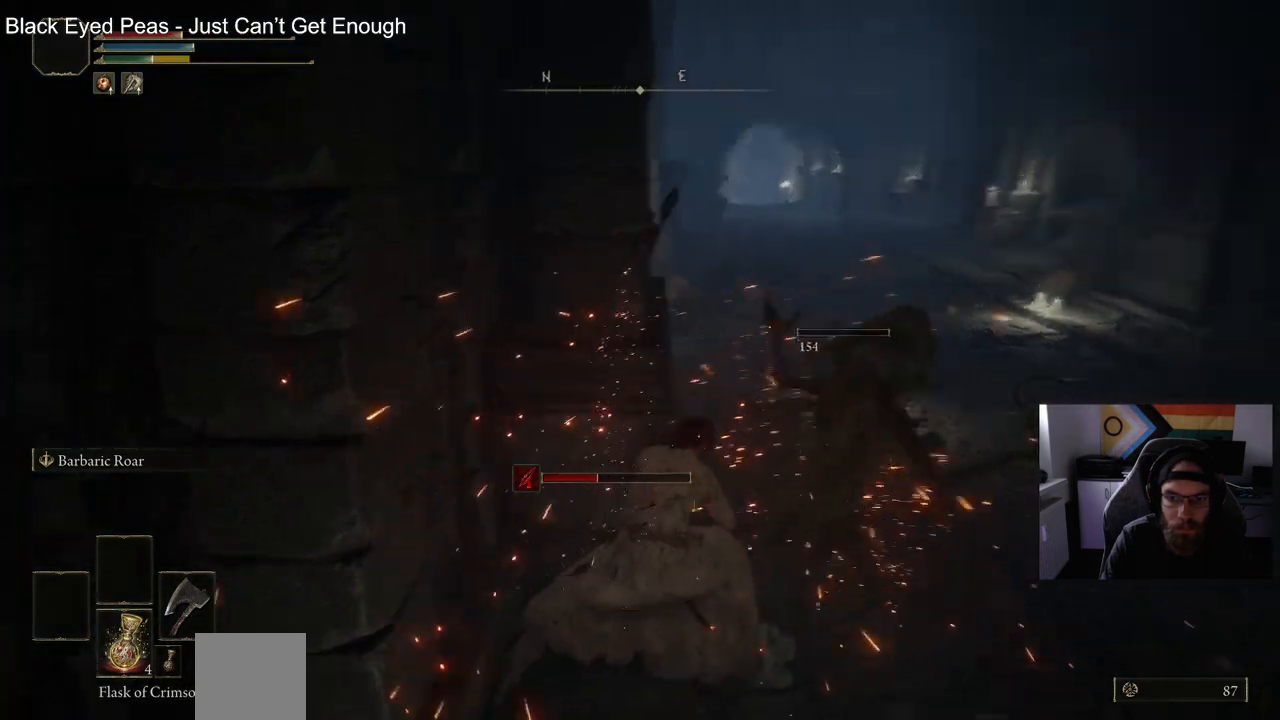
{"buttons": [], "left_stick": "right", "right_stick": "center", "events": [[383, "TRIANGLE", "down"], [500, "TRIANGLE", "up"]]}
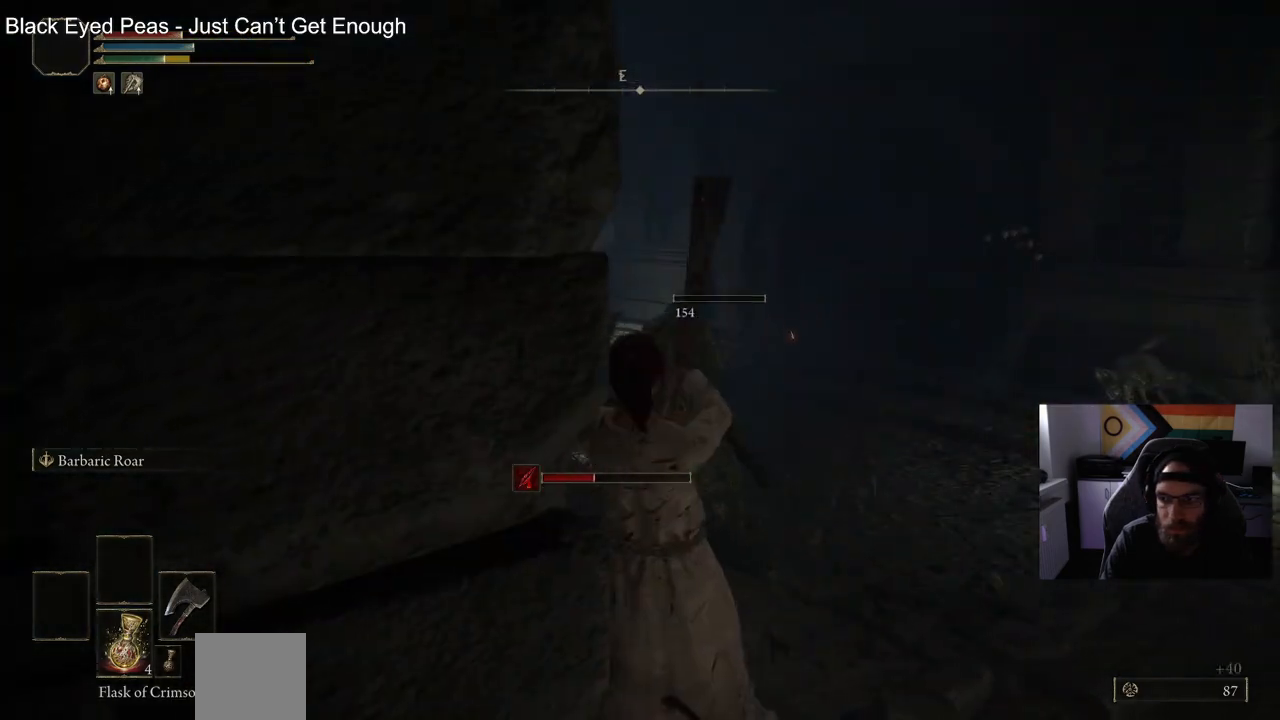
{"buttons": ["TRIANGLE"], "left_stick": "up", "right_stick": "center", "events": [[17, "left_stick", "up-right"], [117, "TRIANGLE", "down"], [217, "TRIANGLE", "up"], [317, "TRIANGLE", "down"], [467, "left_stick", "up"]]}
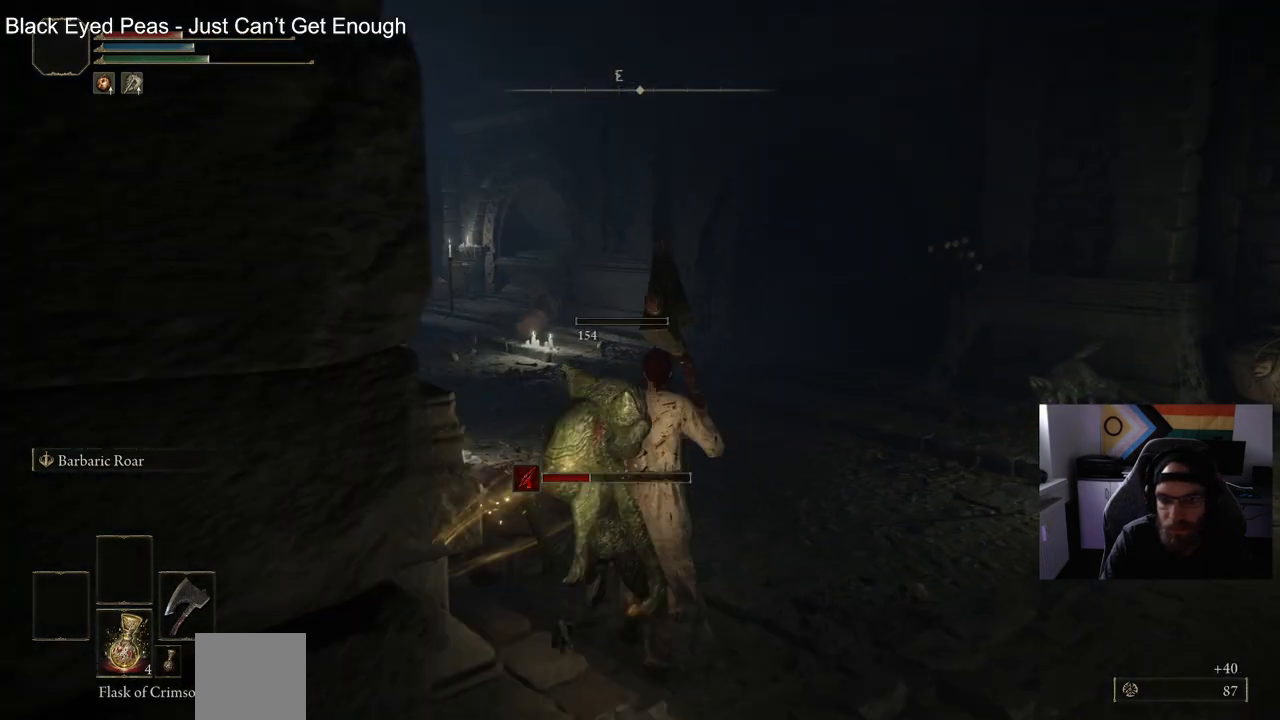
{"buttons": ["CIRCLE"], "left_stick": "up", "right_stick": "down-left", "events": [[133, "TRIANGLE", "up"], [150, "CIRCLE", "down"], [350, "right_stick", "down-left"]]}
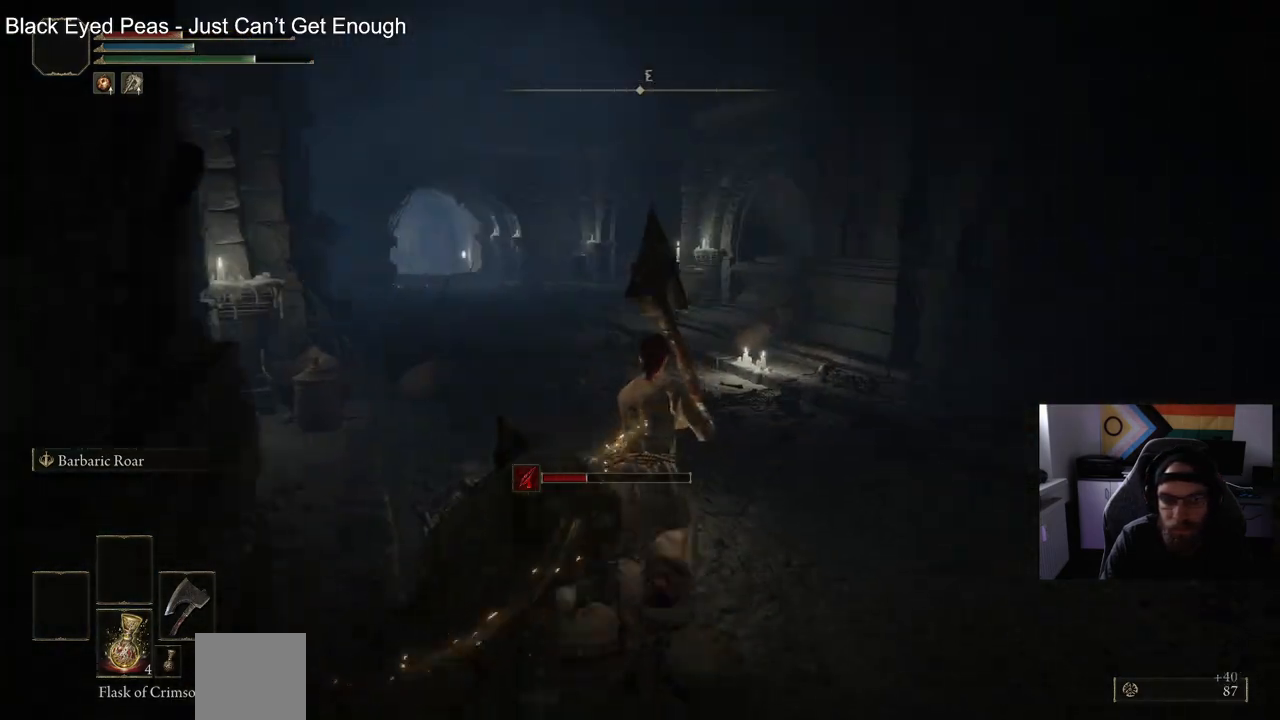
{"buttons": ["CIRCLE"], "left_stick": "up", "right_stick": "center", "events": [[183, "right_stick", "center"]]}
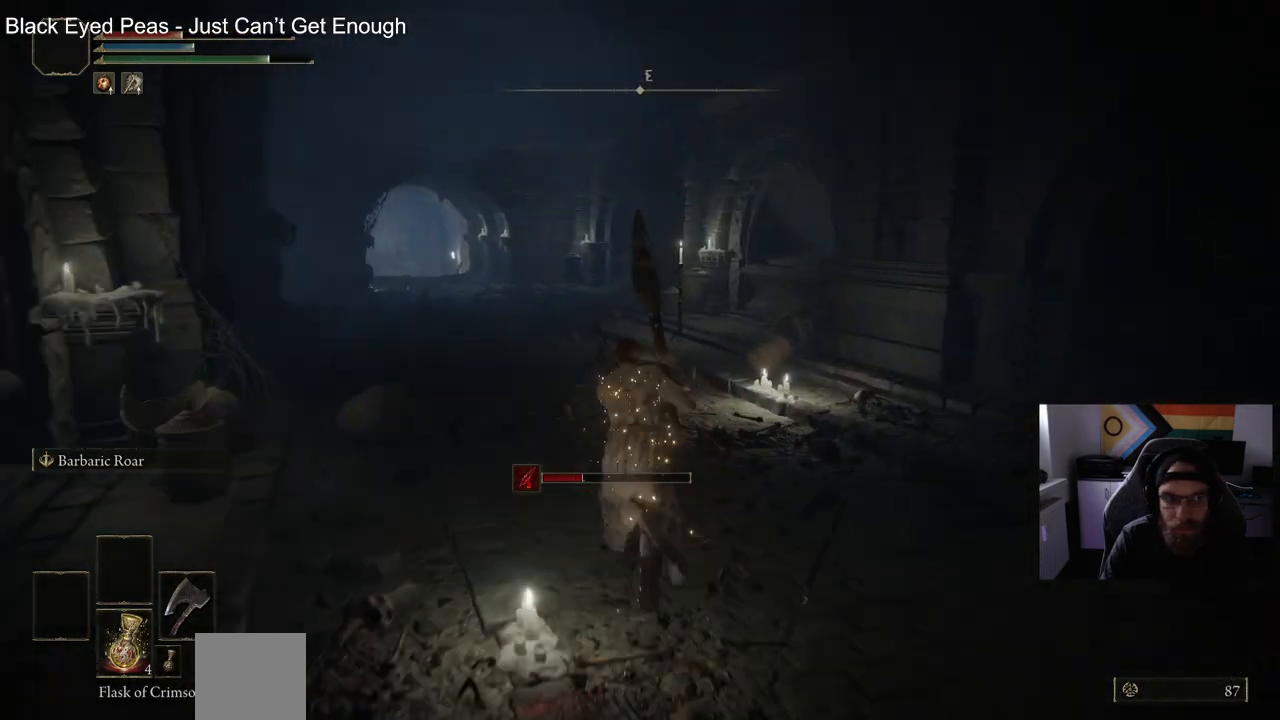
{"buttons": ["CIRCLE"], "left_stick": "up", "right_stick": "center", "events": [[183, "SQUARE", "down"], [267, "SQUARE", "up"]]}
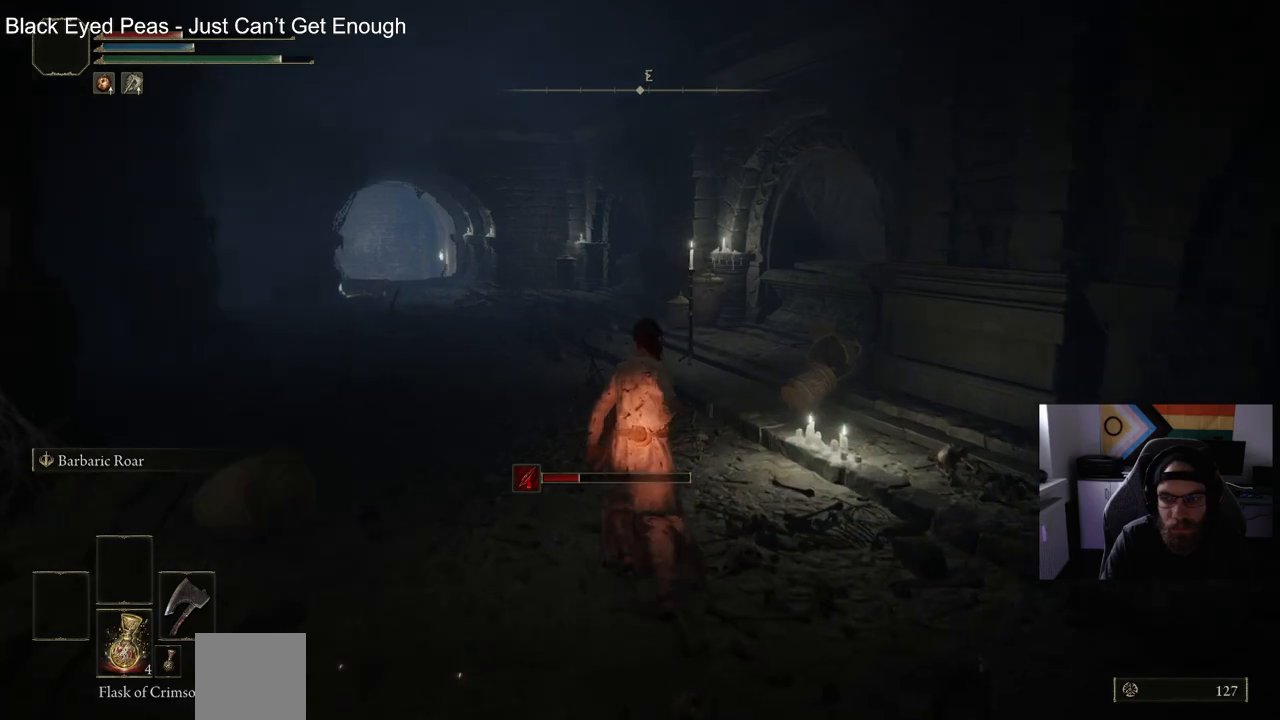
{"buttons": ["CIRCLE"], "left_stick": "up", "right_stick": "center", "events": [[50, "right_stick", "left"], [233, "right_stick", "center"]]}
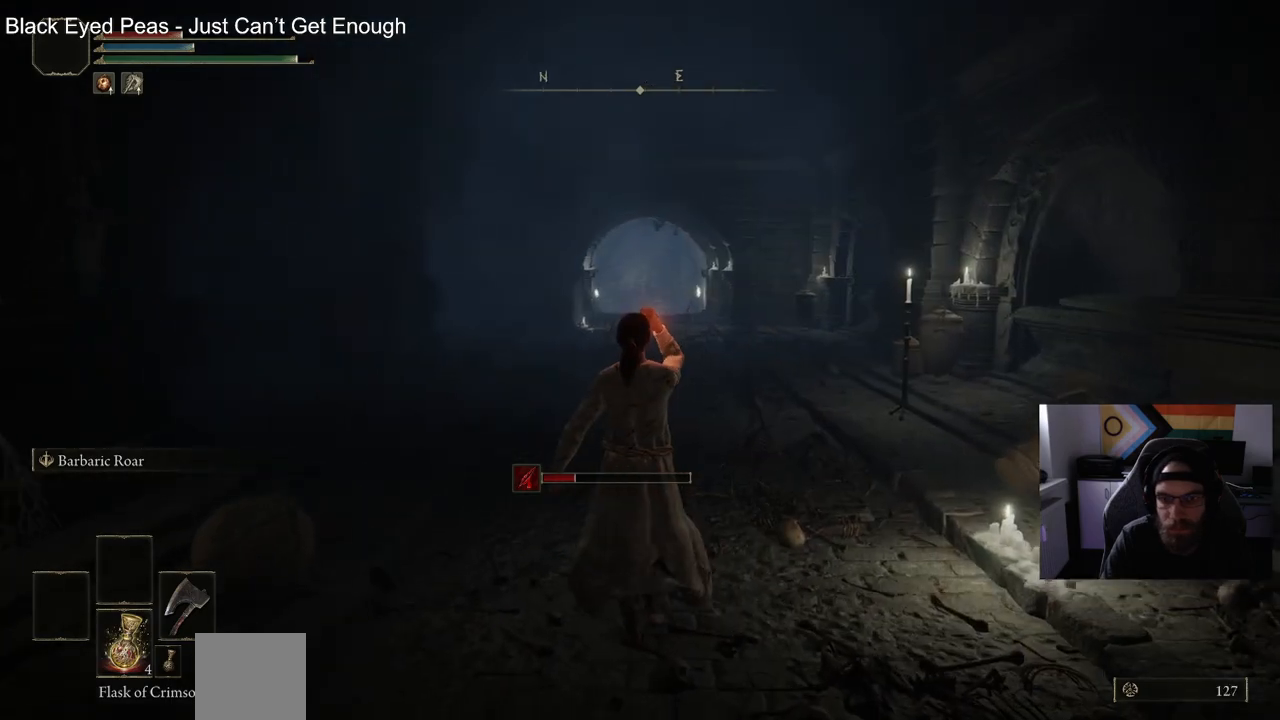
{"buttons": ["CIRCLE"], "left_stick": "up", "right_stick": "center", "events": []}